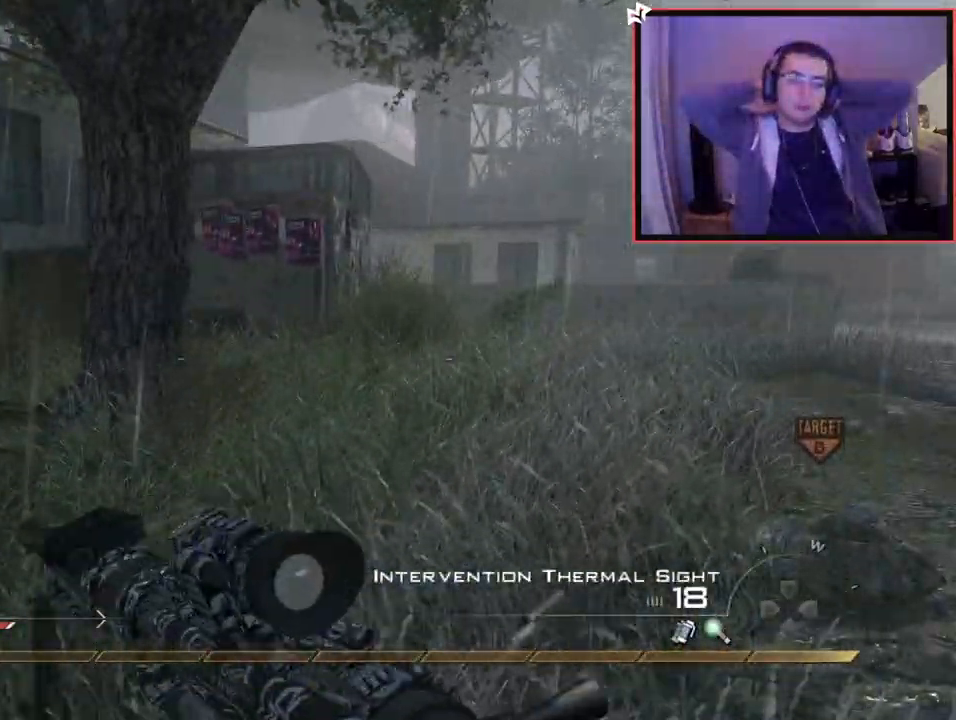
Gameplay with a controller (PlayStation layout); each line is a JSON object with the inputs held at the frame after it. "events" lists button and stick changes between this image and that frame as [ms after this image, input, new state], when the widget could be followed in between. Not read: R3.
{"buttons": [], "left_stick": "up-right", "right_stick": "center", "events": [[33, "L3", "up"], [367, "right_stick", "left"], [467, "right_stick", "center"]]}
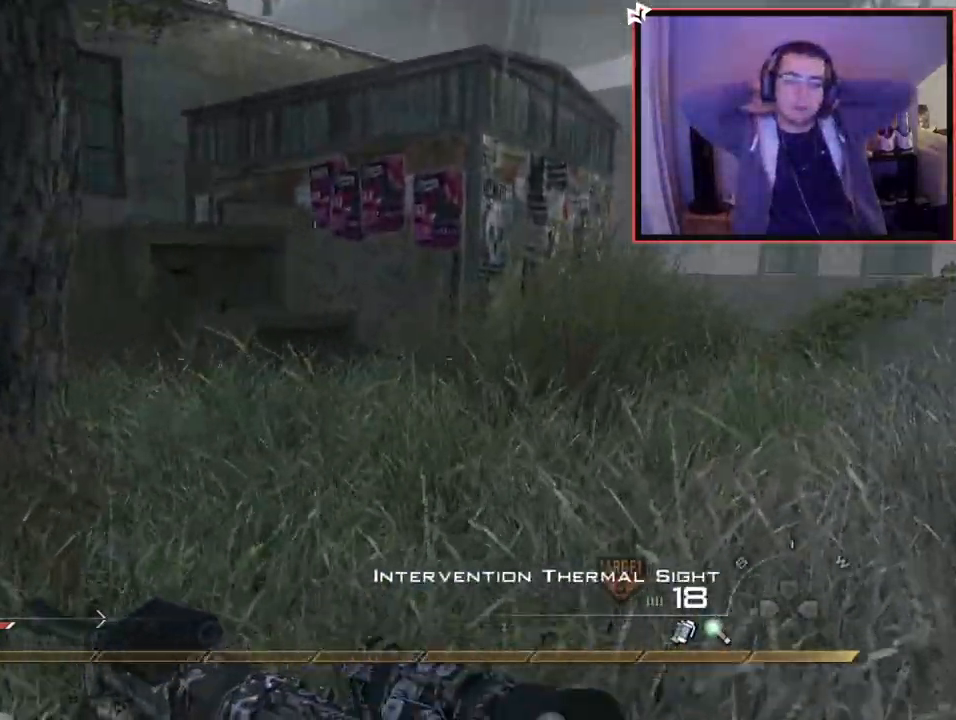
{"buttons": ["CROSS"], "left_stick": "up-left", "right_stick": "center", "events": [[217, "left_stick", "up"], [217, "right_stick", "left"], [301, "right_stick", "center"], [451, "CROSS", "down"], [467, "left_stick", "up-left"]]}
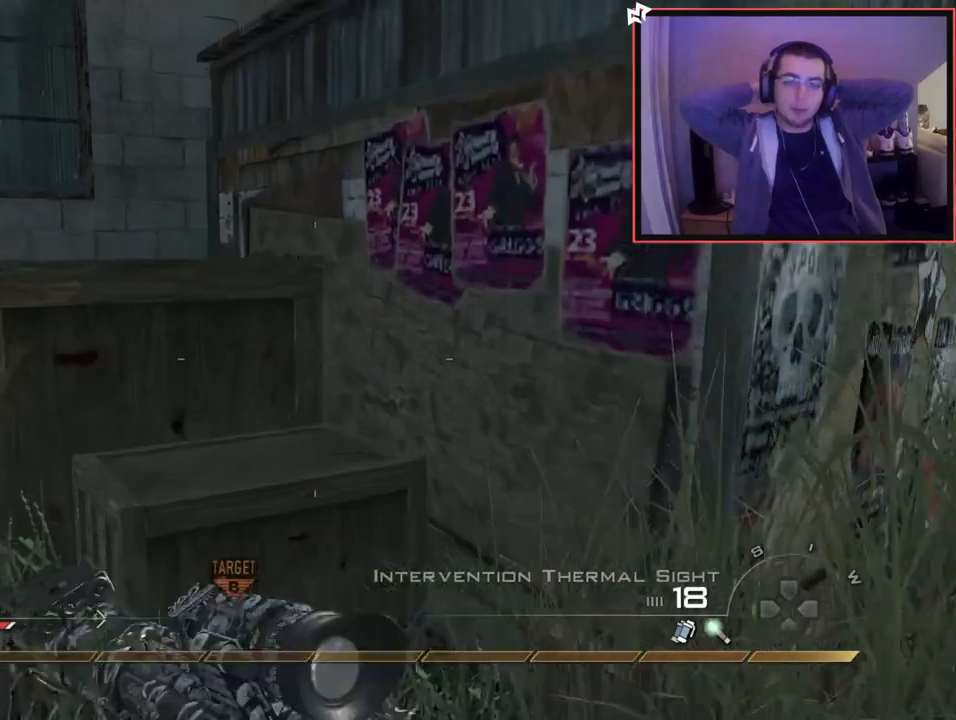
{"buttons": ["CROSS"], "left_stick": "up-left", "right_stick": "center", "events": [[83, "CROSS", "up"], [250, "CROSS", "down"], [383, "CROSS", "up"], [467, "CROSS", "down"]]}
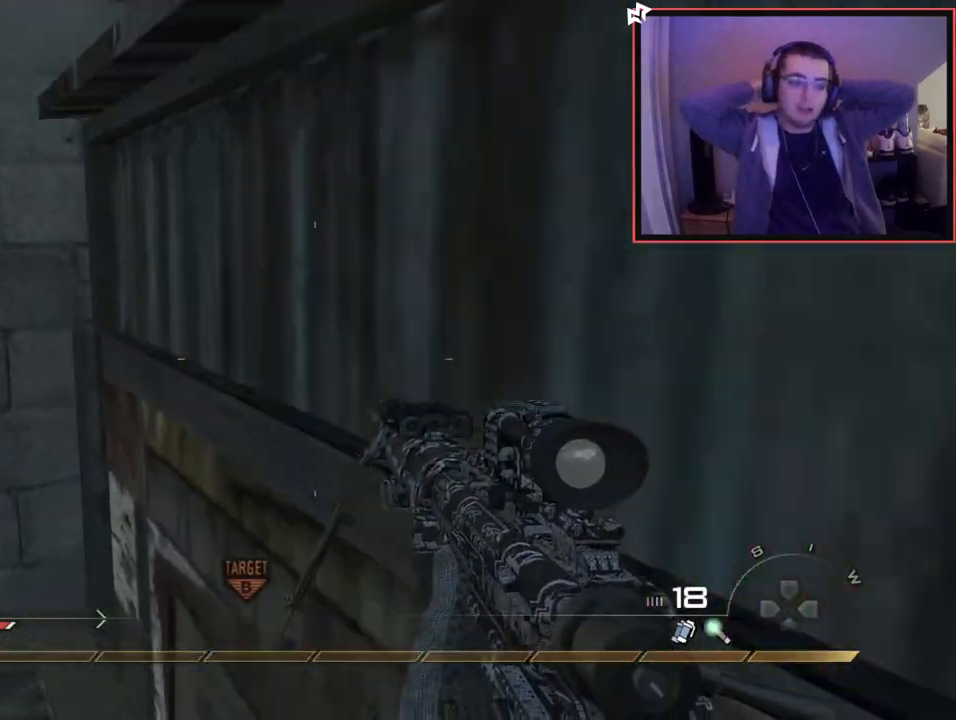
{"buttons": ["CROSS"], "left_stick": "up", "right_stick": "center", "events": [[84, "CROSS", "up"], [167, "left_stick", "center"], [184, "right_stick", "right"], [301, "CROSS", "down"], [367, "right_stick", "center"], [384, "left_stick", "up"], [417, "CROSS", "up"], [484, "CROSS", "down"]]}
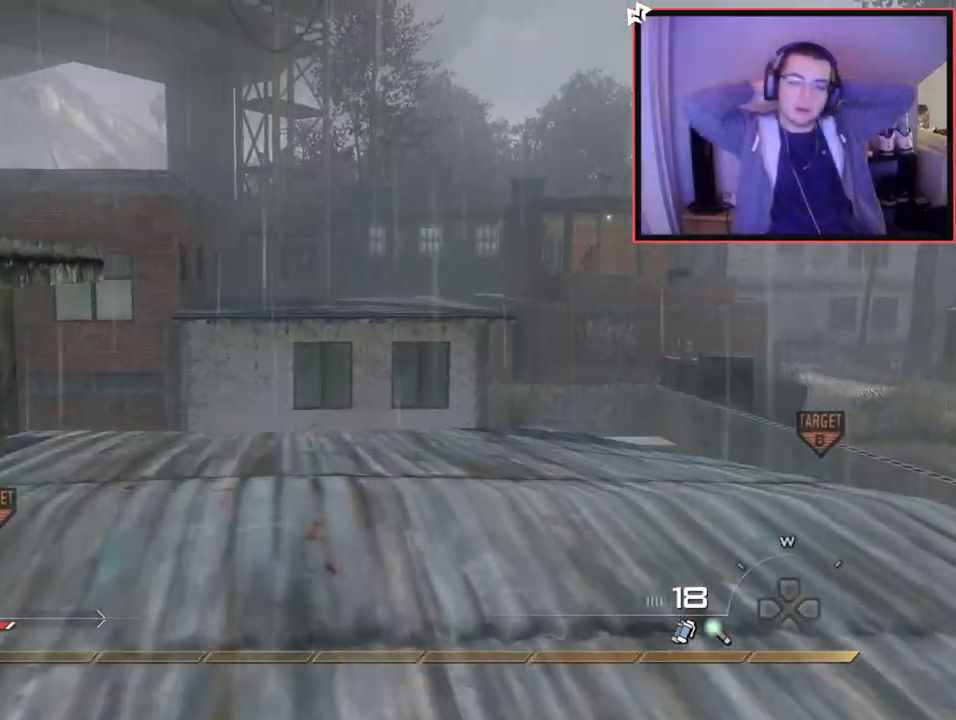
{"buttons": [], "left_stick": "up", "right_stick": "center", "events": [[83, "CROSS", "up"], [117, "right_stick", "left"], [250, "L3", "down"], [300, "right_stick", "center"], [400, "CROSS", "down"], [433, "L3", "up"], [500, "CROSS", "up"]]}
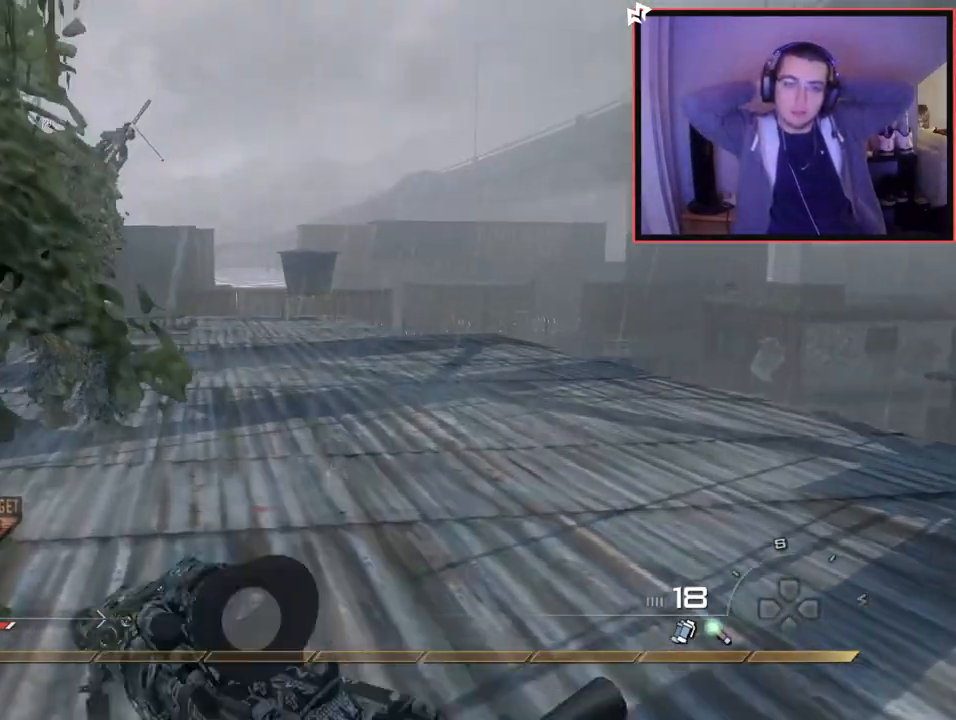
{"buttons": [], "left_stick": "center", "right_stick": "center", "events": [[367, "left_stick", "center"]]}
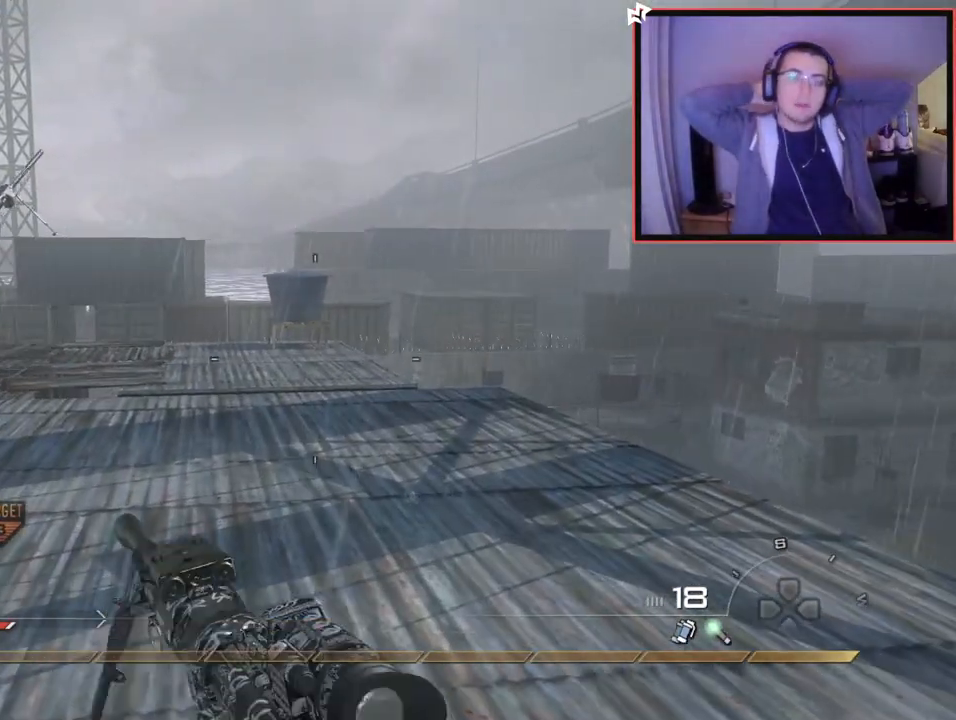
{"buttons": [], "left_stick": "center", "right_stick": "center", "events": []}
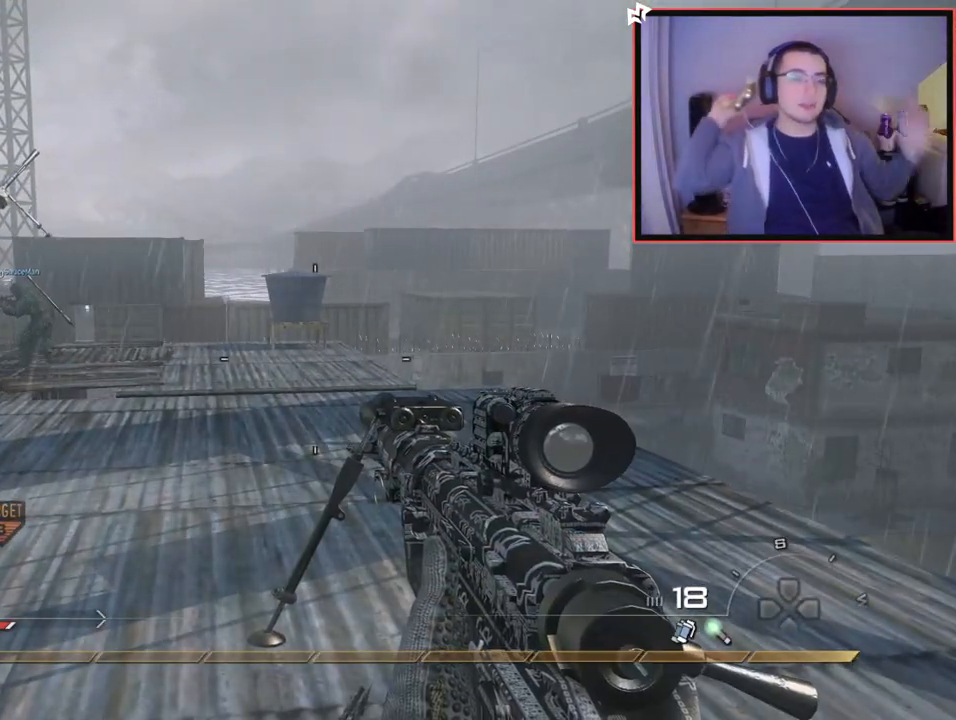
{"buttons": [], "left_stick": "center", "right_stick": "center", "events": []}
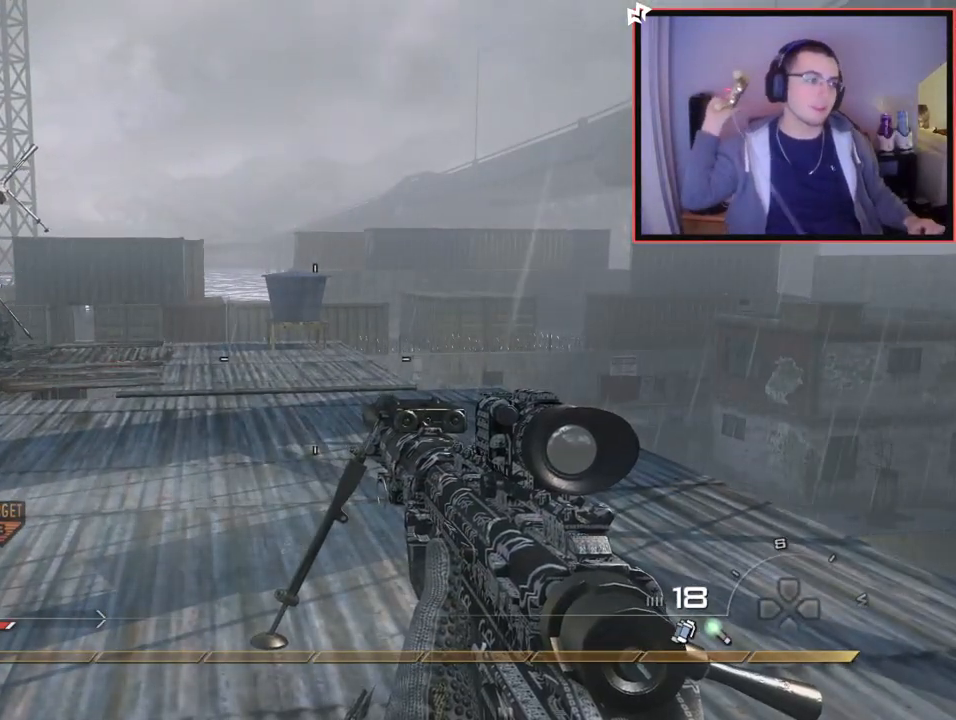
{"buttons": [], "left_stick": "center", "right_stick": "center", "events": []}
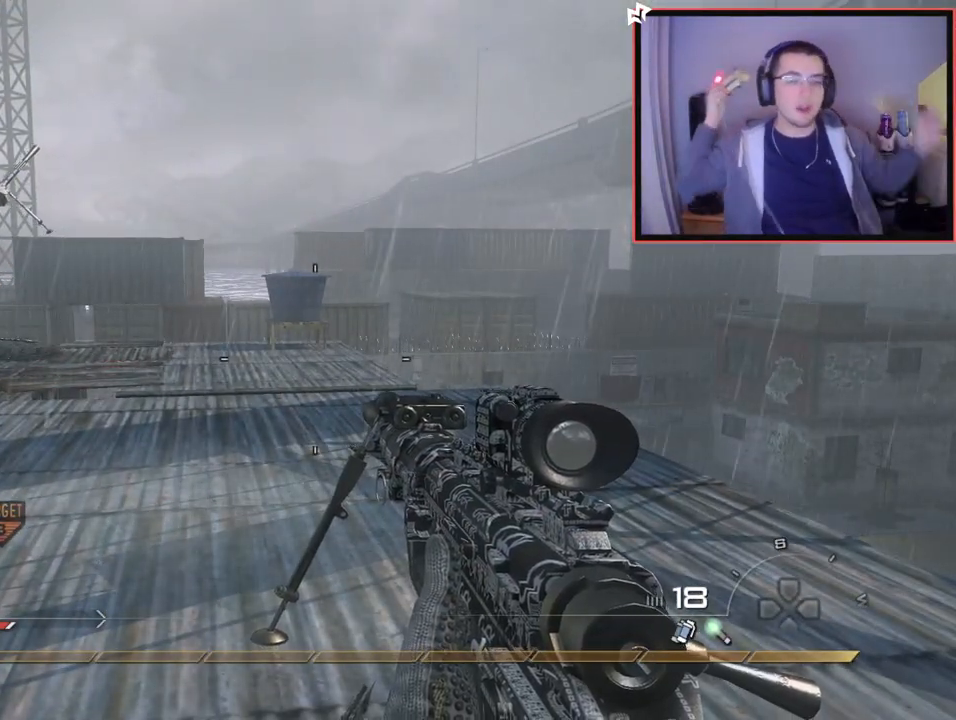
{"buttons": [], "left_stick": "center", "right_stick": "center", "events": []}
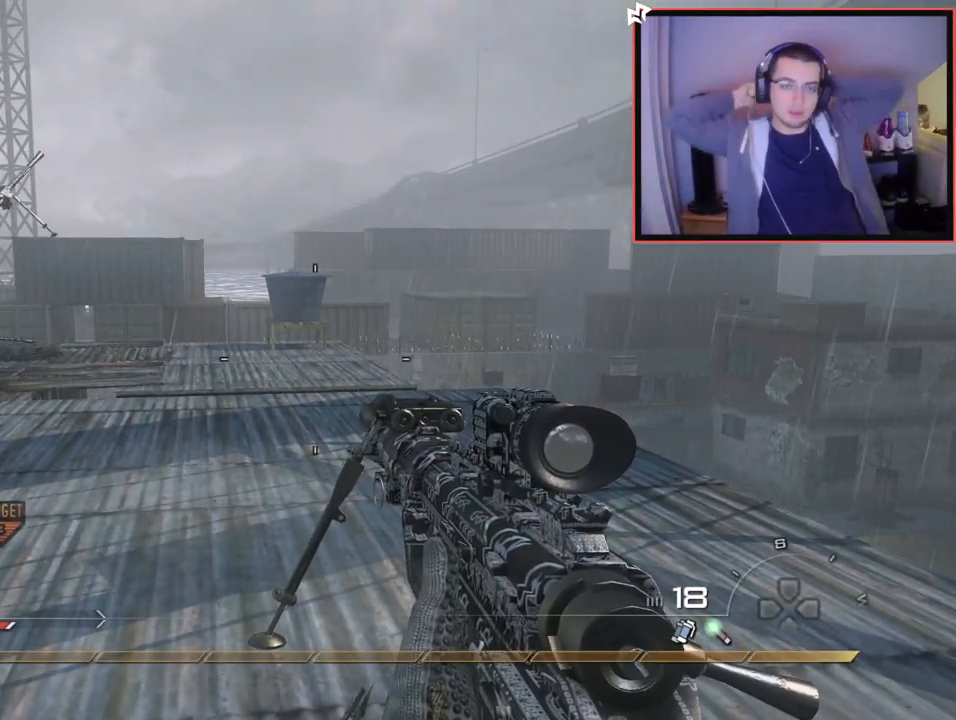
{"buttons": [], "left_stick": "center", "right_stick": "center", "events": []}
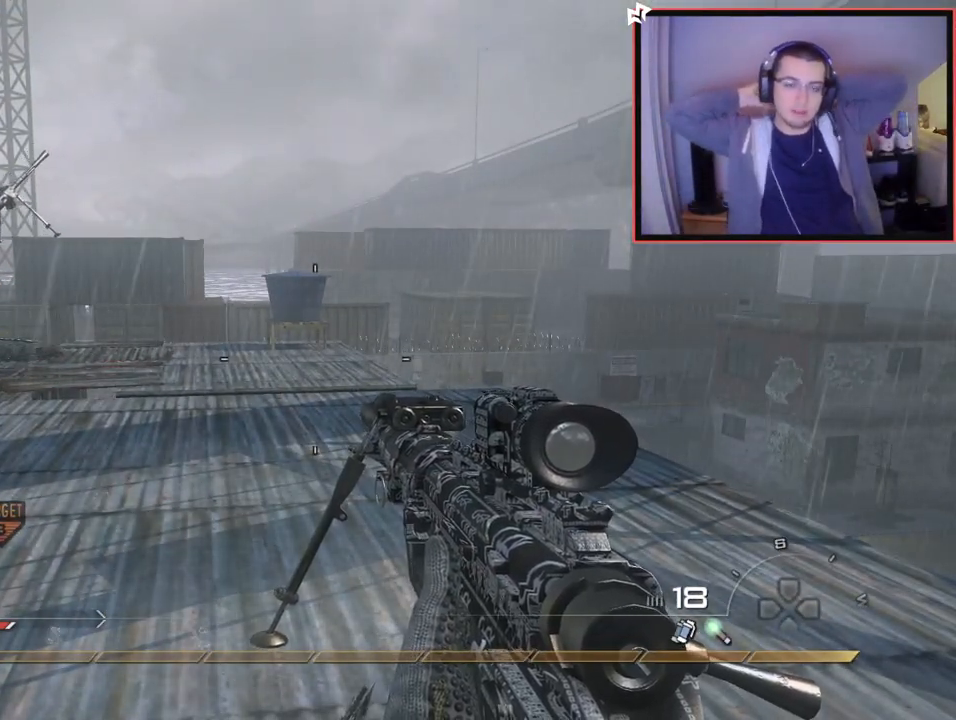
{"buttons": [], "left_stick": "center", "right_stick": "center", "events": []}
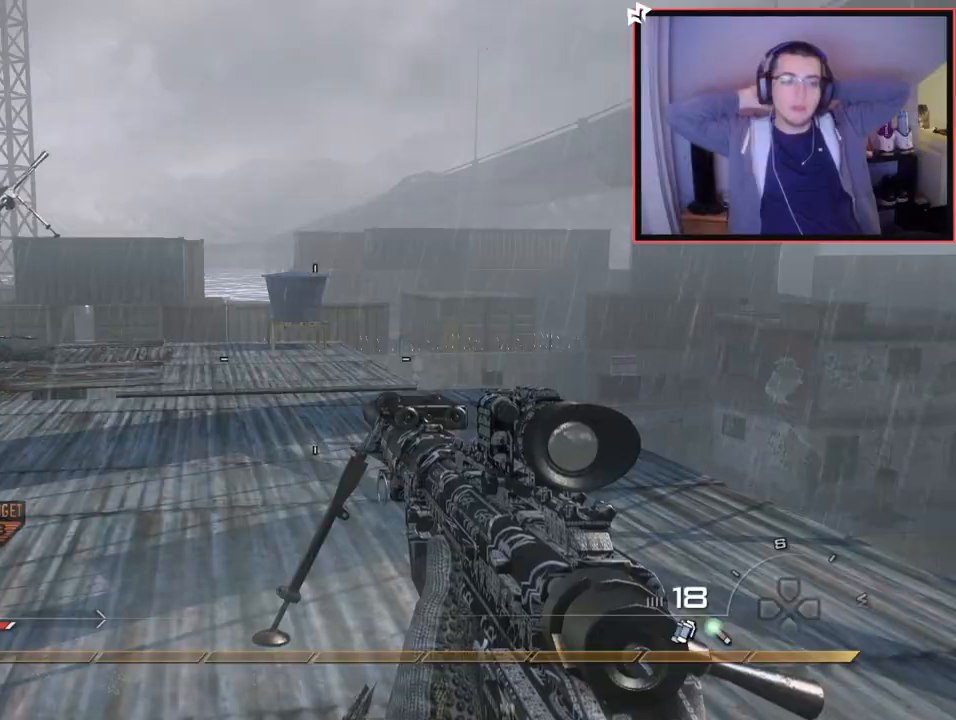
{"buttons": ["L3"], "left_stick": "up", "right_stick": "center", "events": [[250, "left_stick", "up"], [451, "L3", "down"]]}
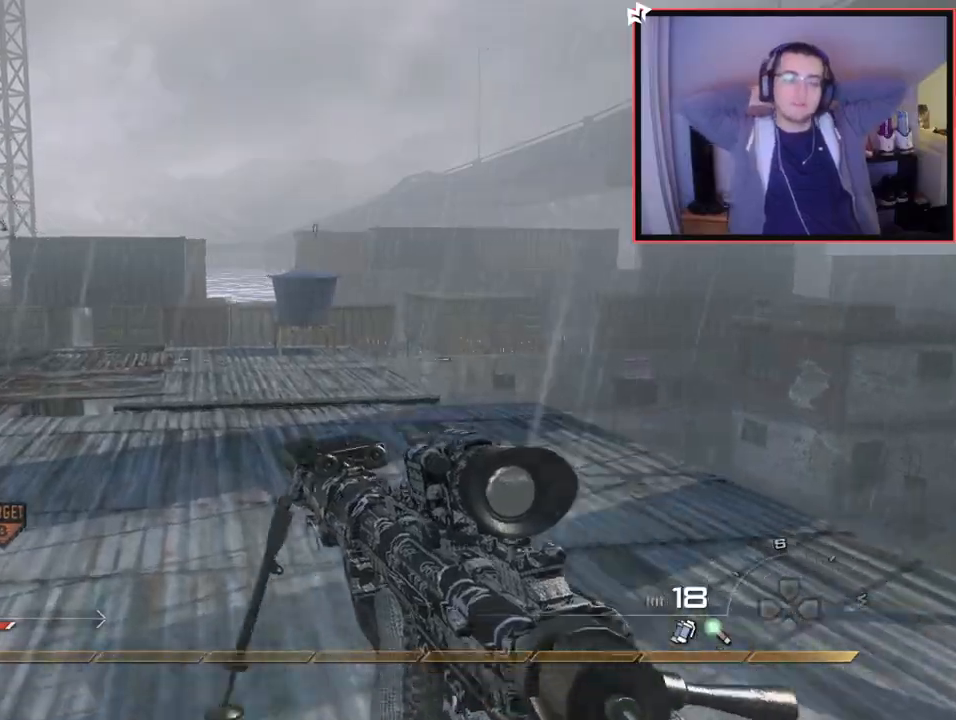
{"buttons": [], "left_stick": "up", "right_stick": "center", "events": [[150, "L3", "up"], [333, "right_stick", "left"], [483, "right_stick", "center"]]}
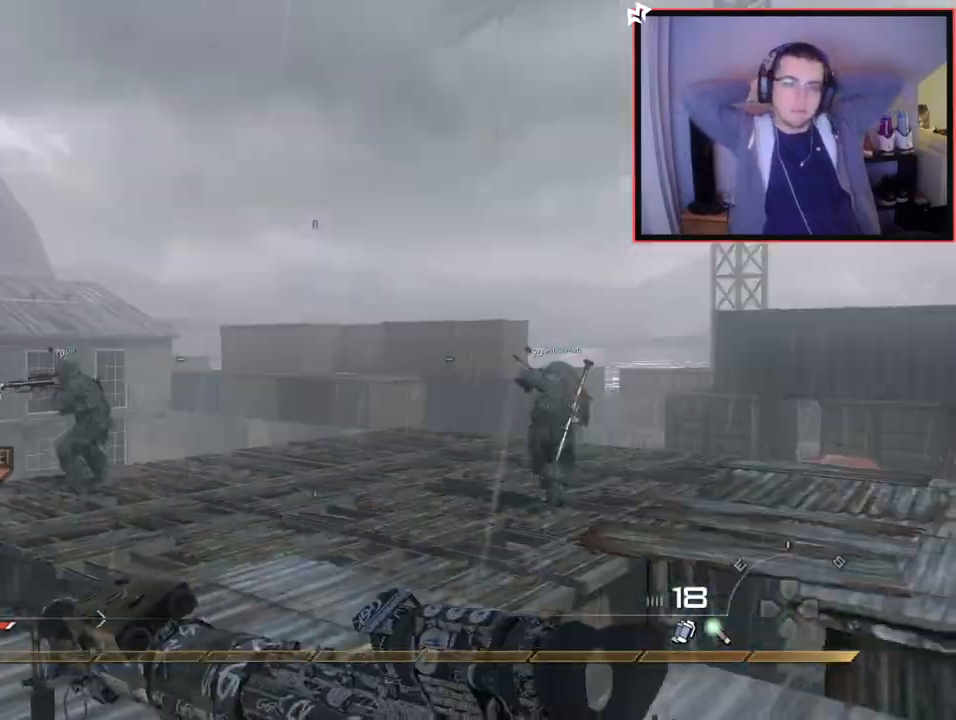
{"buttons": [], "left_stick": "up", "right_stick": "center", "events": [[167, "right_stick", "left"], [267, "right_stick", "center"], [350, "CROSS", "down"], [451, "CROSS", "up"]]}
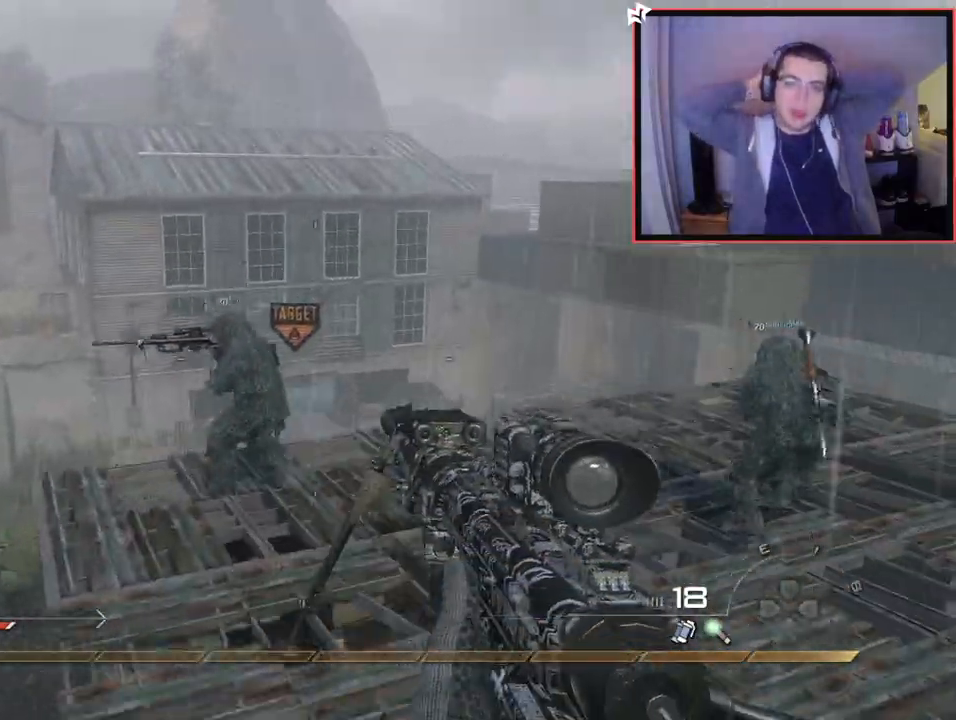
{"buttons": [], "left_stick": "right", "right_stick": "center", "events": [[66, "right_stick", "left"], [133, "left_stick", "up-right"], [216, "right_stick", "center"], [333, "left_stick", "center"], [500, "left_stick", "right"]]}
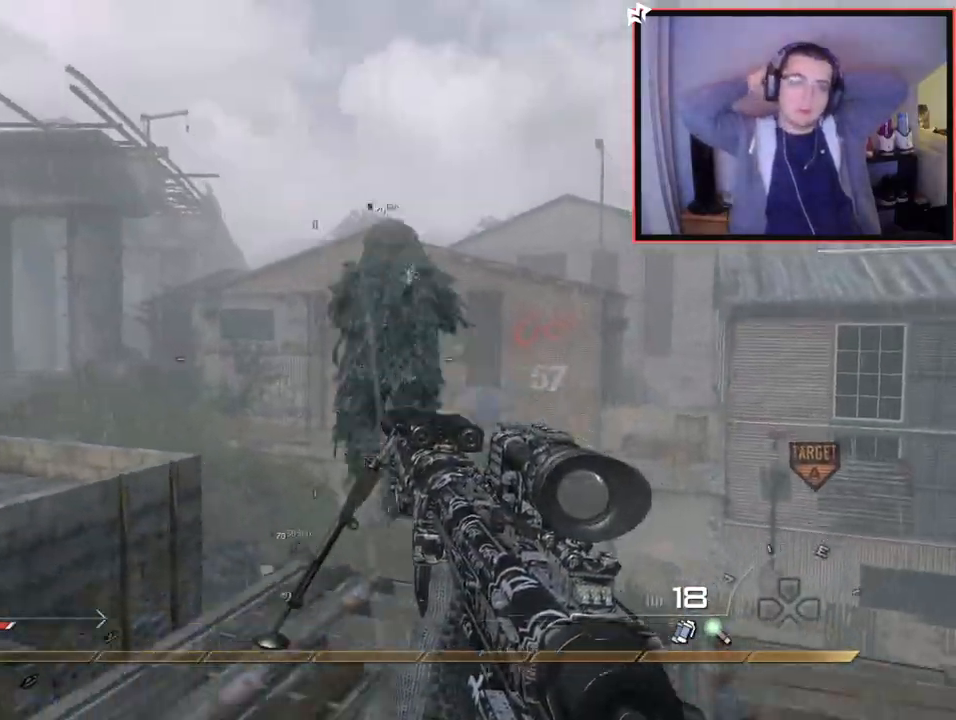
{"buttons": [], "left_stick": "center", "right_stick": "center", "events": [[17, "right_stick", "left"], [100, "left_stick", "up-right"], [134, "right_stick", "center"], [384, "left_stick", "center"]]}
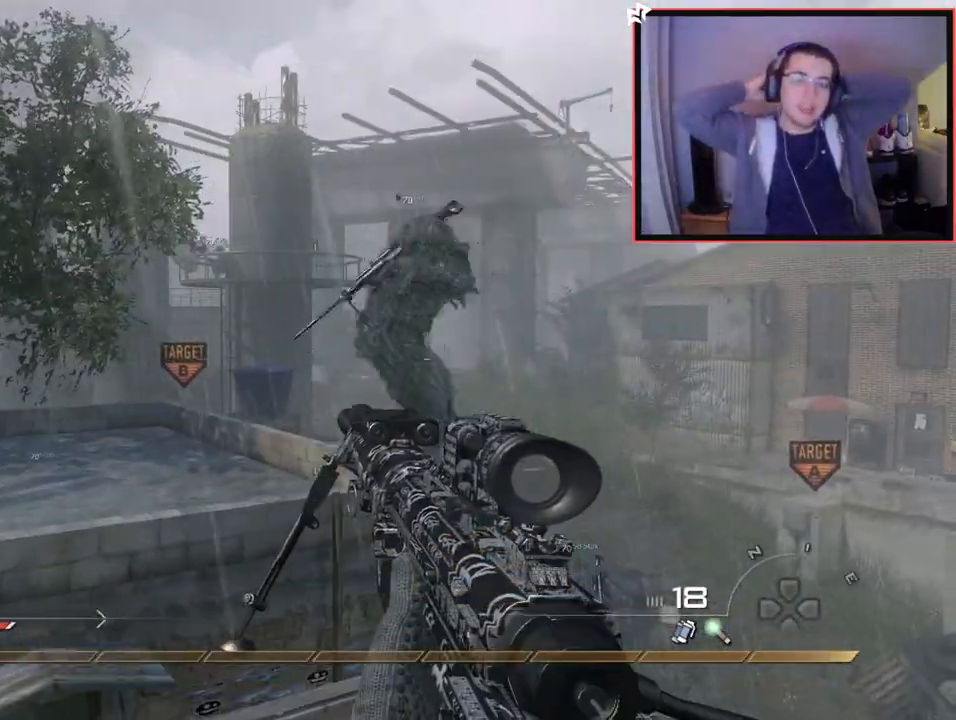
{"buttons": [], "left_stick": "center", "right_stick": "center", "events": [[100, "left_stick", "up-right"], [250, "left_stick", "center"]]}
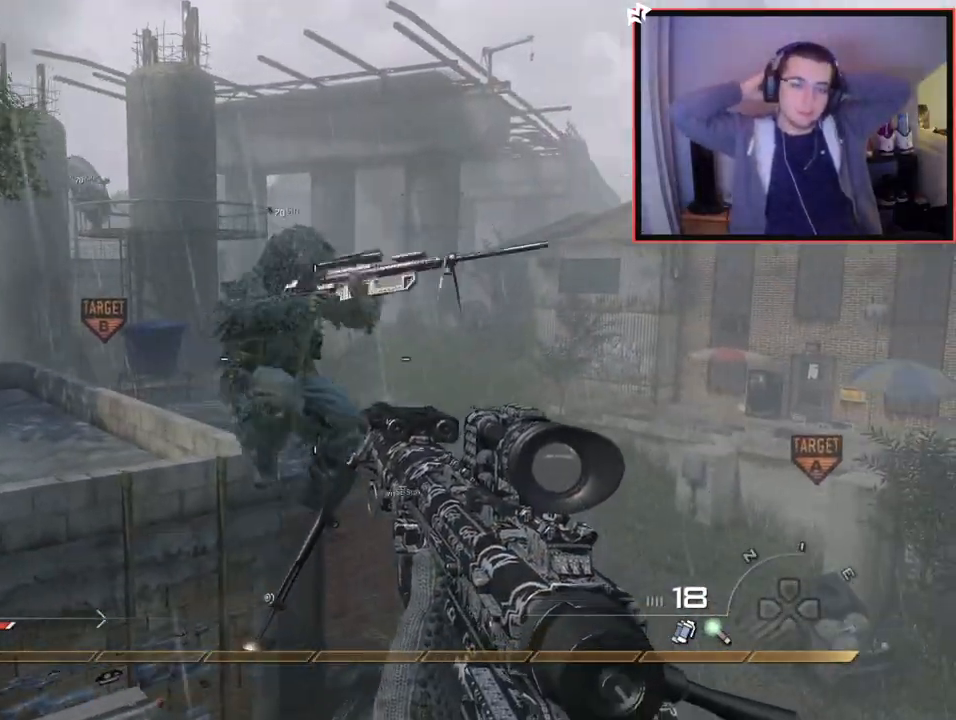
{"buttons": ["R1"], "left_stick": "down", "right_stick": "center", "events": [[50, "left_stick", "up-left"], [167, "left_stick", "center"], [367, "R1", "down"], [434, "left_stick", "down"]]}
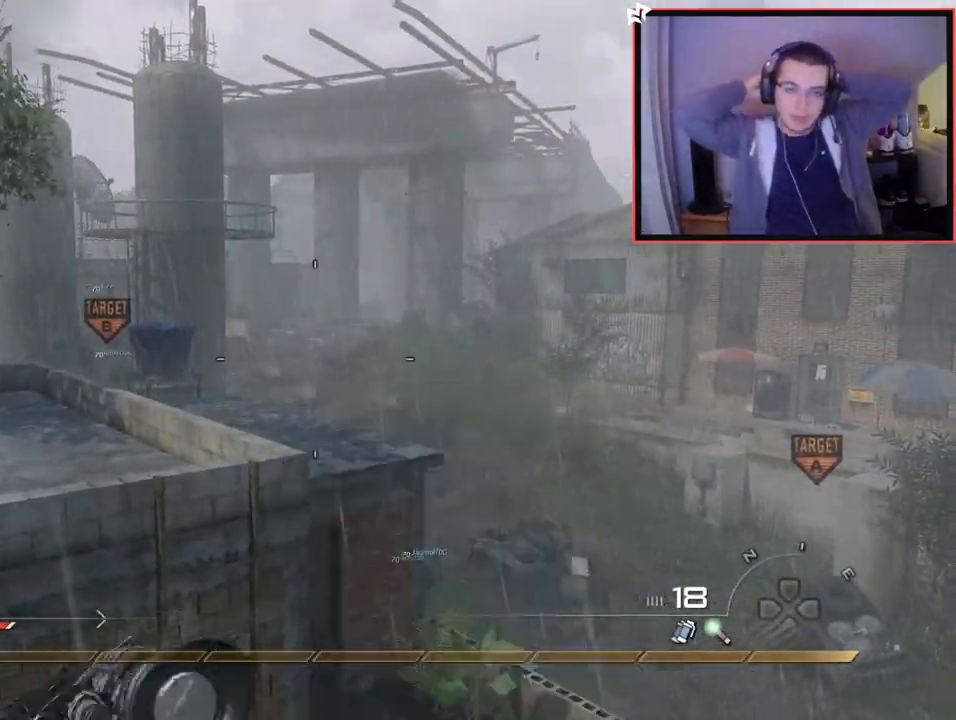
{"buttons": [], "left_stick": "up", "right_stick": "center", "events": [[100, "left_stick", "center"], [133, "TRIANGLE", "down"], [216, "SQUARE", "down"], [283, "left_stick", "up-right"], [333, "R1", "up"], [333, "TRIANGLE", "up"], [333, "left_stick", "up"], [383, "SQUARE", "up"]]}
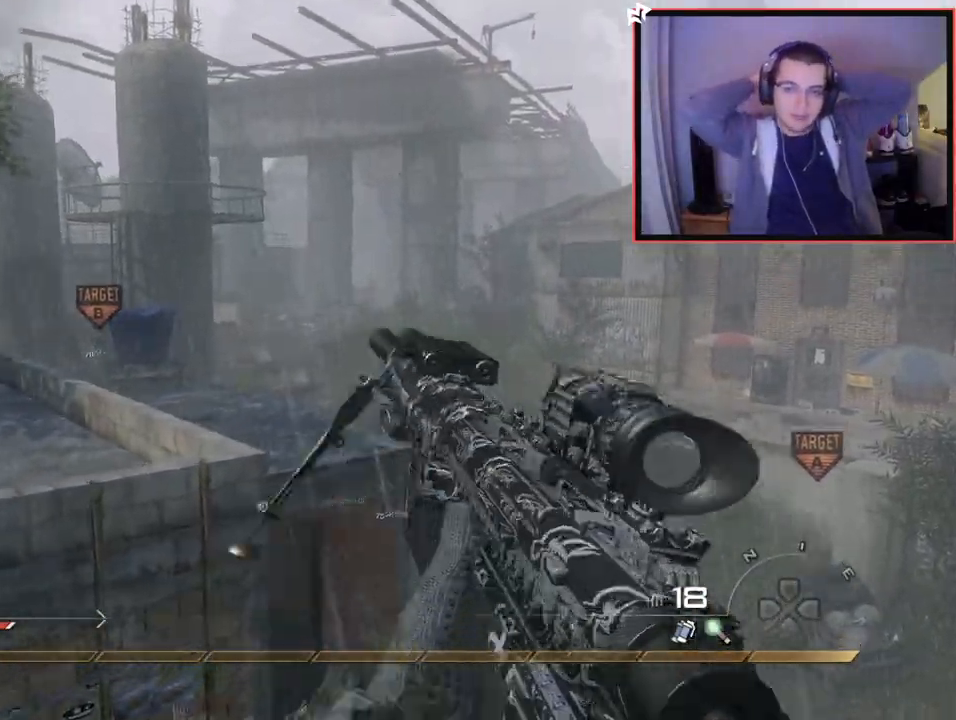
{"buttons": ["L2"], "left_stick": "up-left", "right_stick": "center", "events": [[17, "right_stick", "right"], [33, "left_stick", "up-left"], [117, "CROSS", "down"], [217, "CROSS", "up"], [284, "L2", "down"], [501, "right_stick", "center"]]}
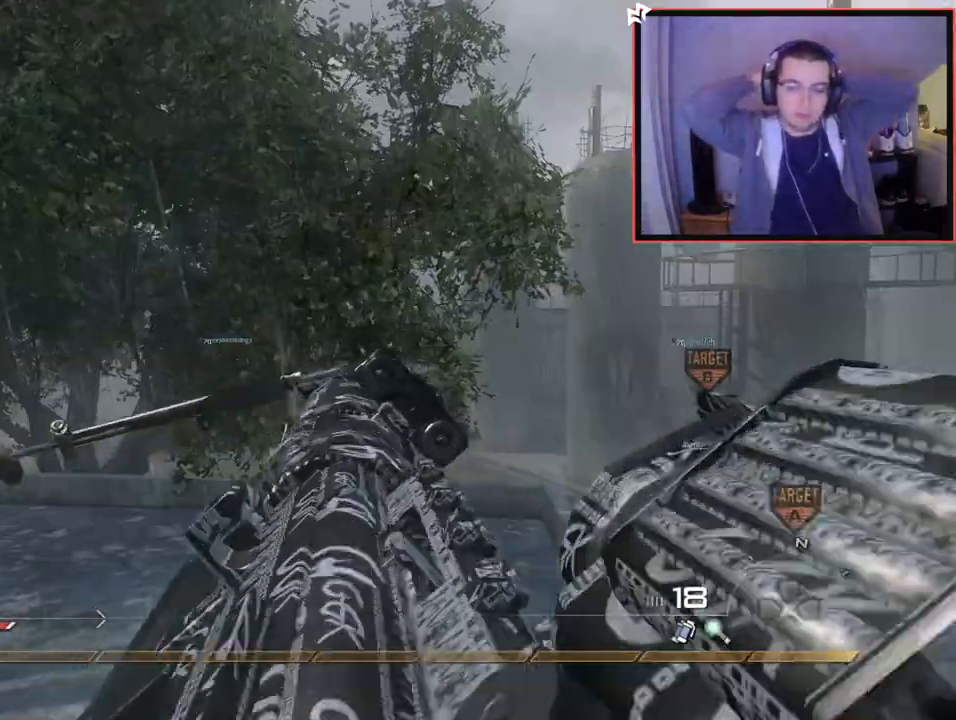
{"buttons": [], "left_stick": "center", "right_stick": "right", "events": [[66, "L2", "up"], [233, "right_stick", "right"], [317, "CROSS", "down"], [417, "CROSS", "up"], [450, "left_stick", "center"]]}
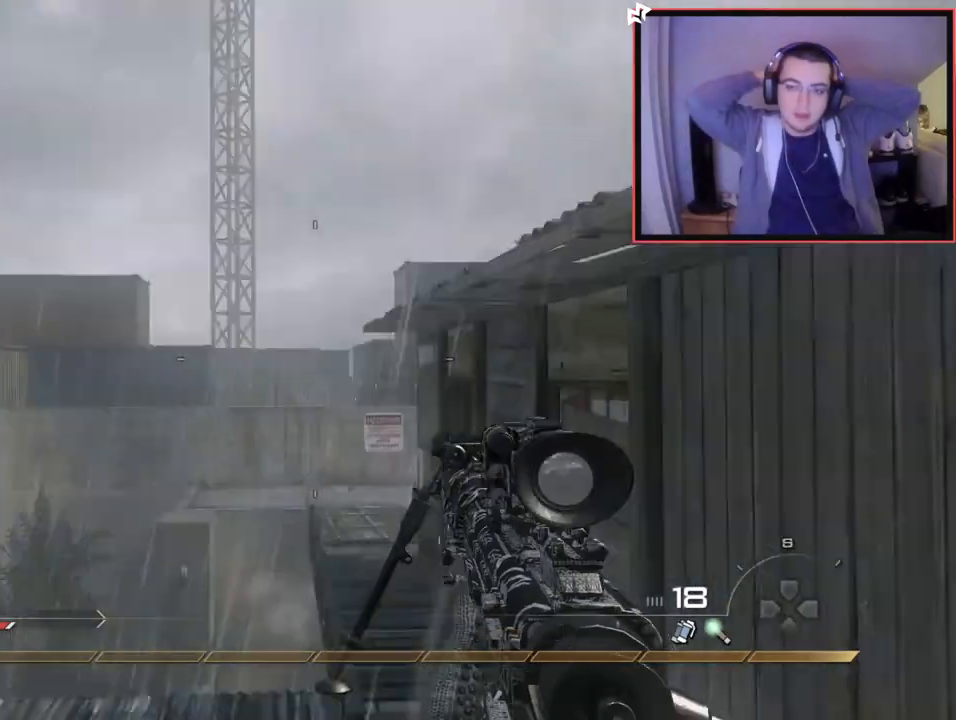
{"buttons": [], "left_stick": "down-left", "right_stick": "left", "events": [[50, "L2", "down"], [167, "left_stick", "up"], [250, "left_stick", "left"], [250, "right_stick", "center"], [267, "L2", "up"], [300, "left_stick", "down-left"], [467, "right_stick", "left"]]}
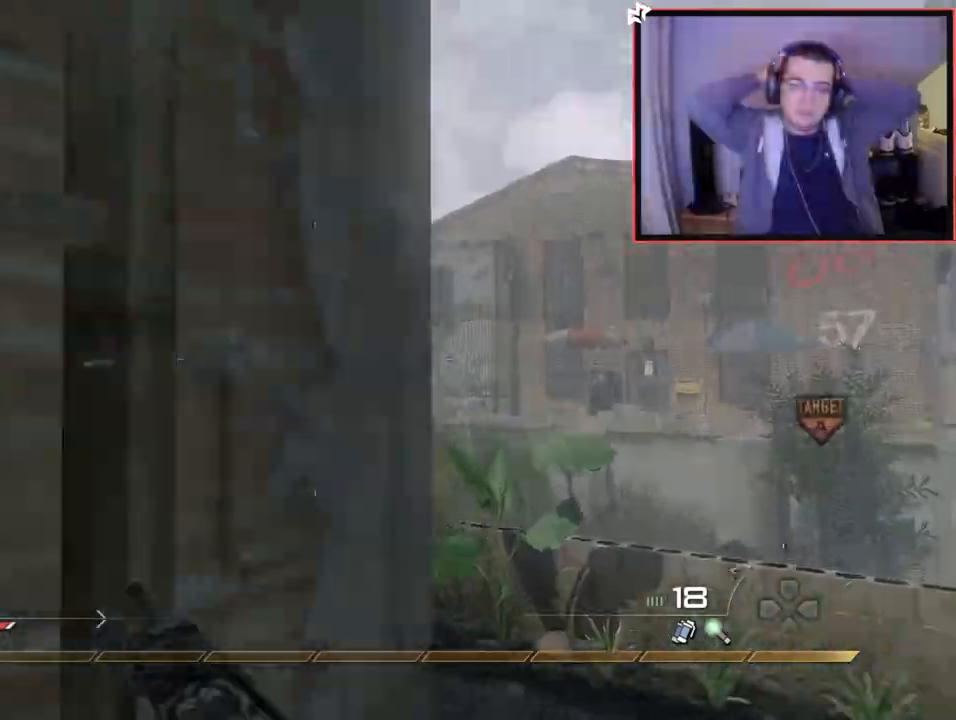
{"buttons": ["CROSS"], "left_stick": "up-right", "right_stick": "center", "events": [[50, "right_stick", "center"], [183, "left_stick", "center"], [283, "right_stick", "up-left"], [367, "CROSS", "down"], [367, "right_stick", "center"], [483, "left_stick", "up-right"]]}
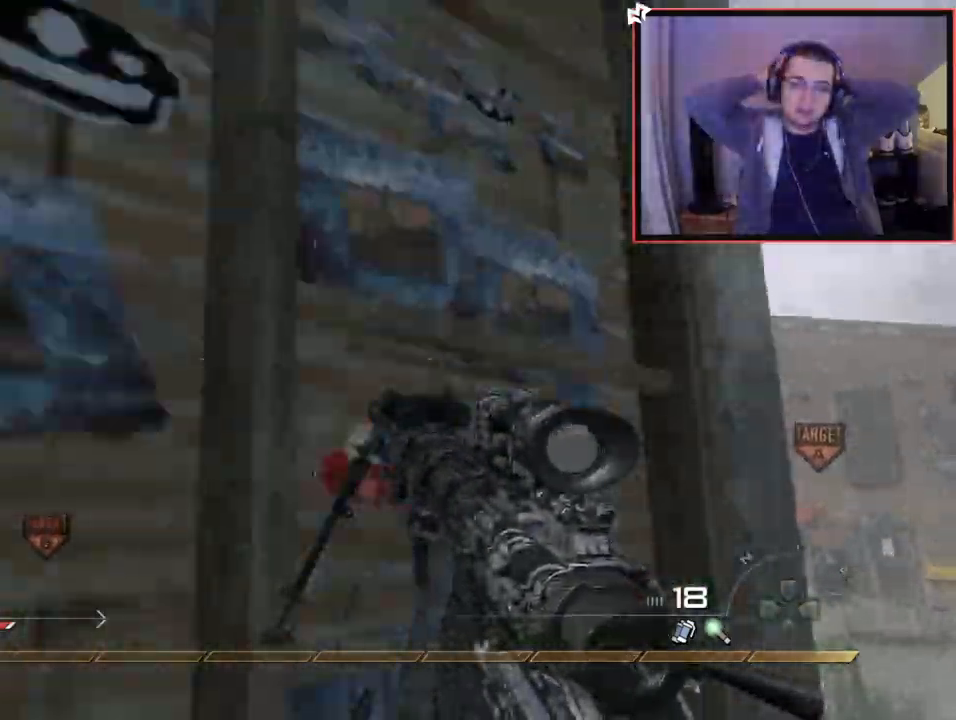
{"buttons": ["CROSS"], "left_stick": "up", "right_stick": "center", "events": [[17, "left_stick", "up"], [117, "right_stick", "left"], [217, "right_stick", "center"]]}
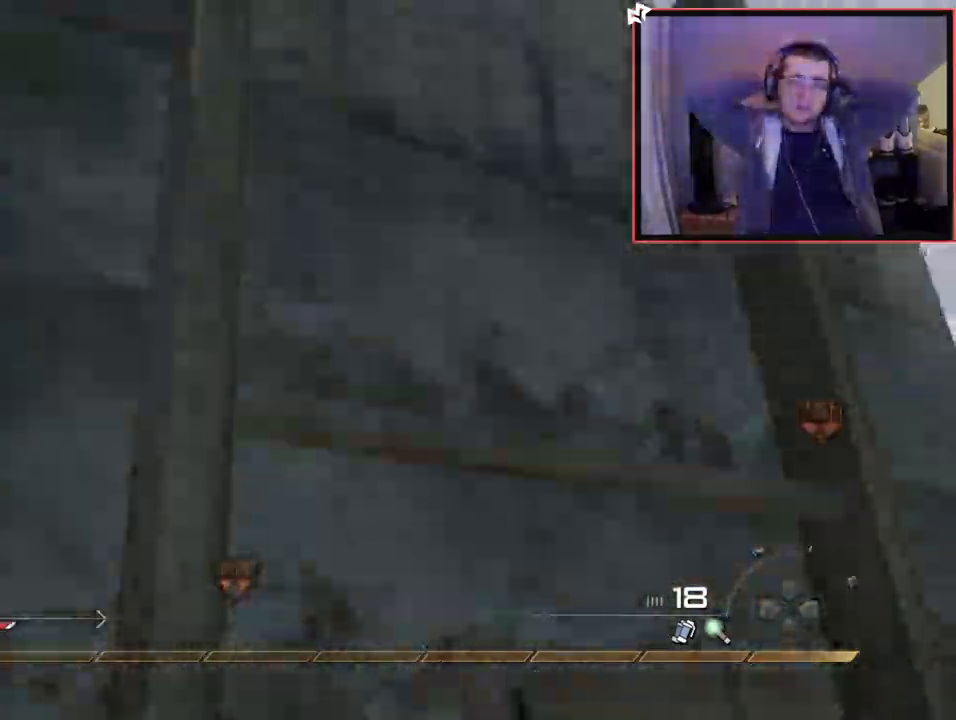
{"buttons": ["L1"], "left_stick": "up", "right_stick": "center", "events": [[216, "right_stick", "right"], [233, "L1", "down"], [283, "right_stick", "center"], [433, "CROSS", "up"]]}
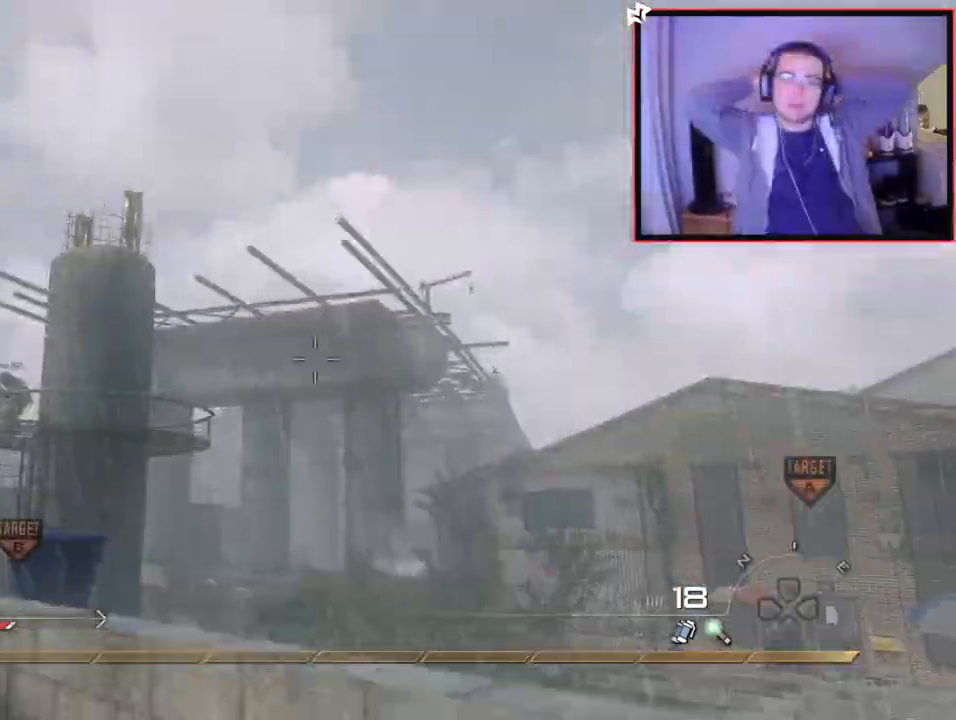
{"buttons": [], "left_stick": "up", "right_stick": "down-left", "events": [[17, "L1", "up"], [367, "right_stick", "down-left"]]}